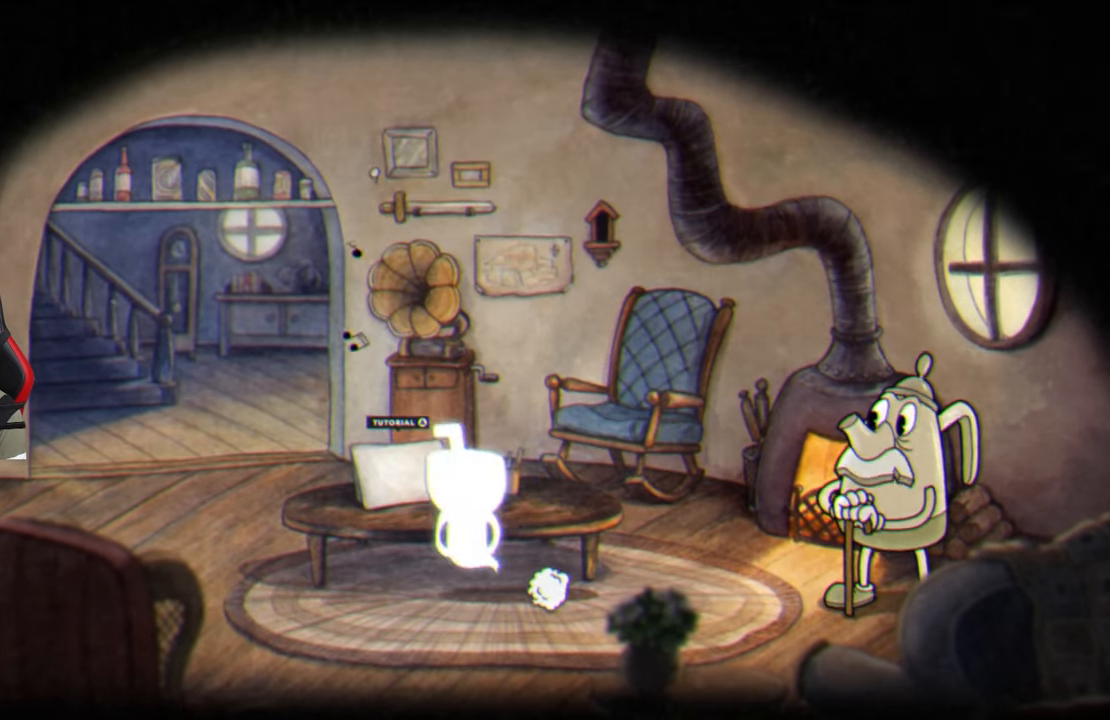
Gameplay with a controller (PlayStation layout); each line is a JSON object with the inputs held at the frame after it. "events" lists button and stick changes between this image and that frame as [ms after this image, input, new state], when the widget could be followed in between.
{"buttons": [], "left_stick": "center", "right_stick": "center", "events": [[33, "CROSS", "up"], [33, "left_stick", "center"]]}
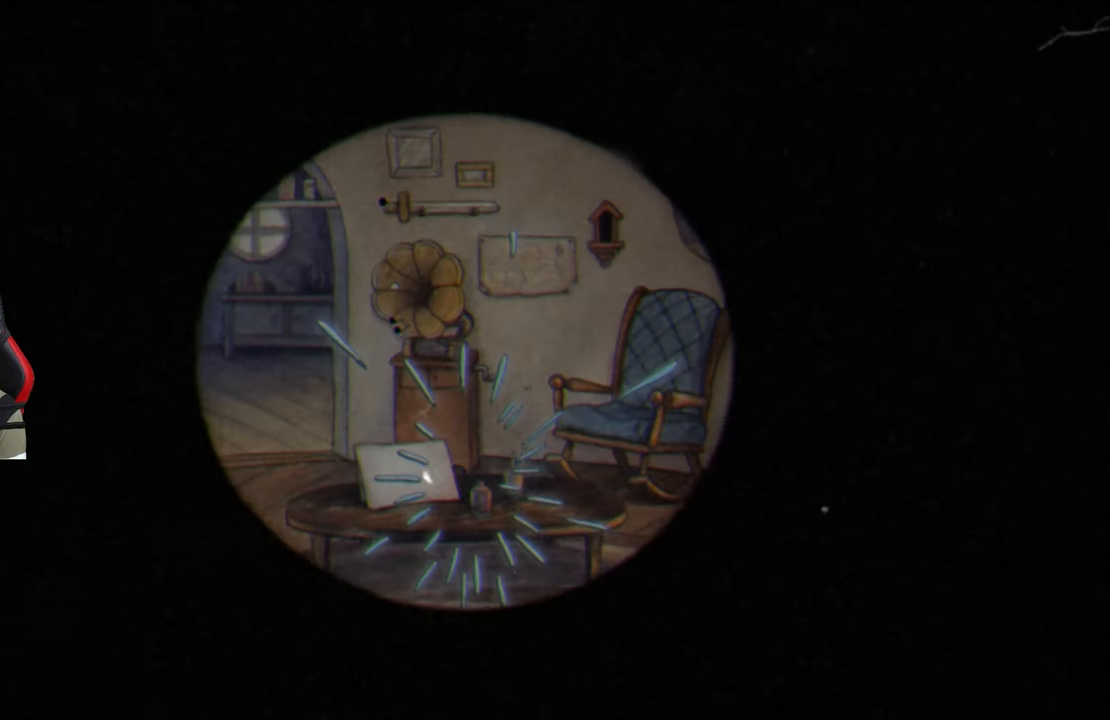
{"buttons": [], "left_stick": "right", "right_stick": "center", "events": [[233, "left_stick", "right"]]}
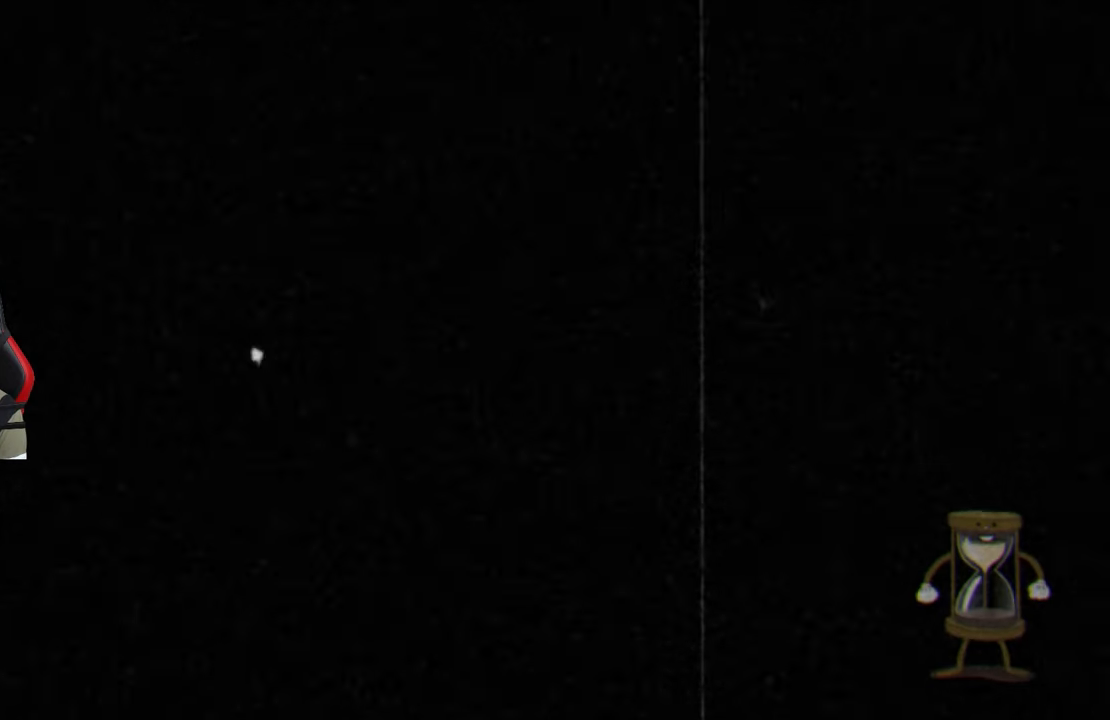
{"buttons": [], "left_stick": "right", "right_stick": "center", "events": []}
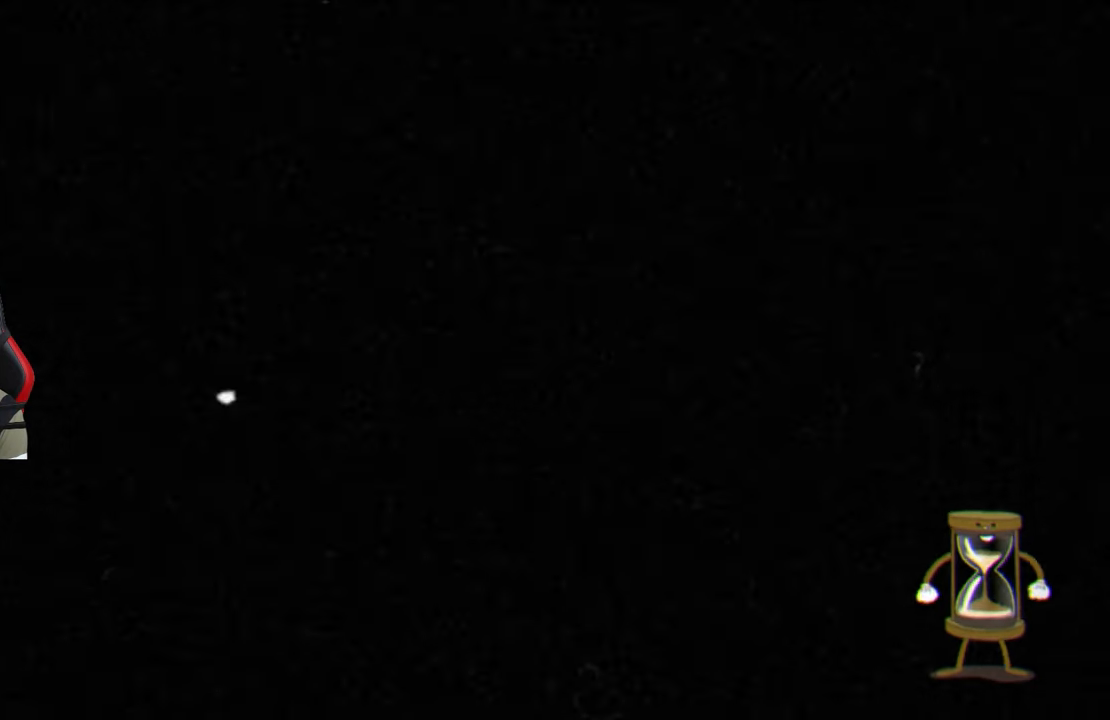
{"buttons": [], "left_stick": "right", "right_stick": "center", "events": []}
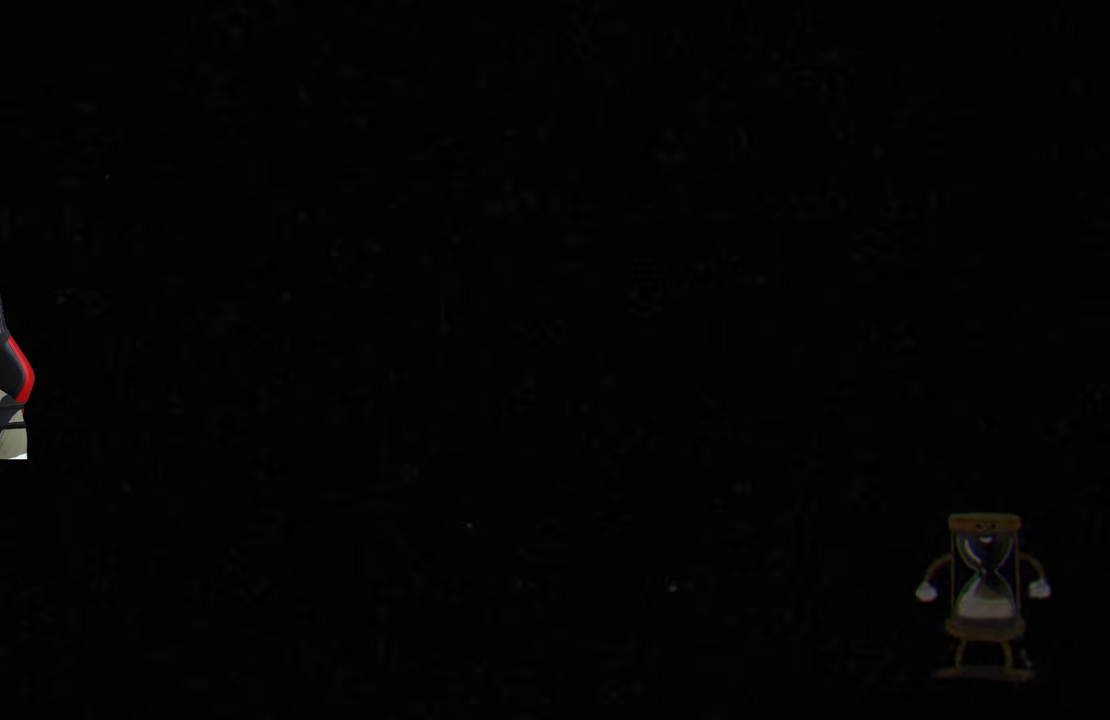
{"buttons": [], "left_stick": "right", "right_stick": "center", "events": []}
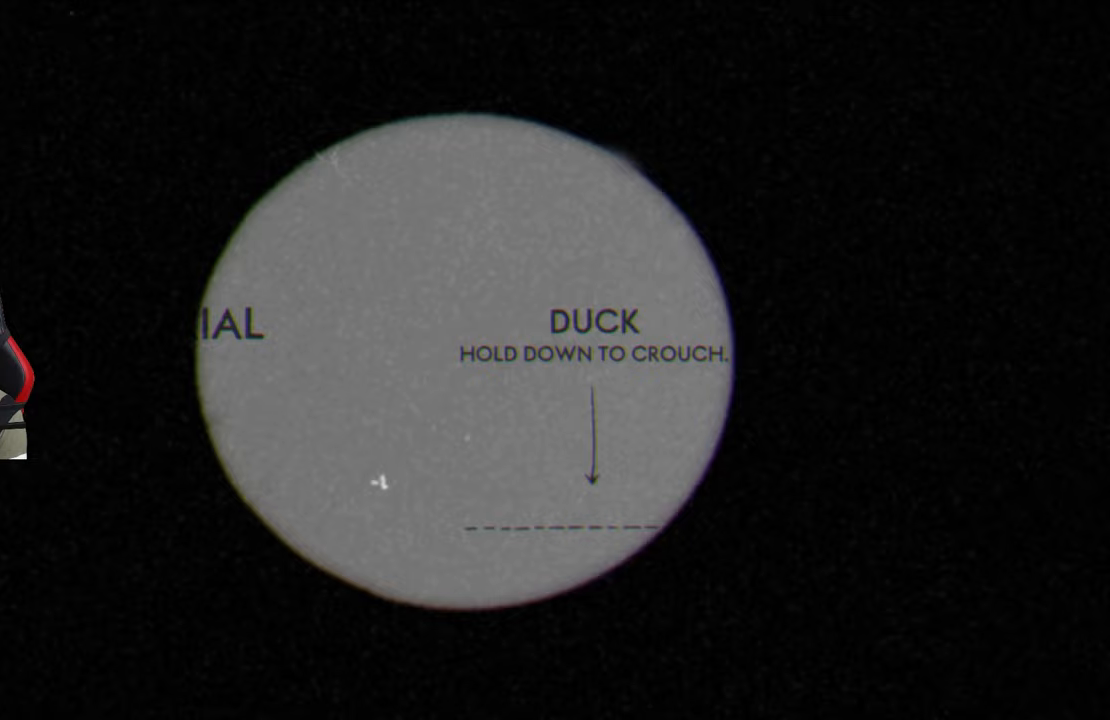
{"buttons": ["TRIANGLE"], "left_stick": "right", "right_stick": "center", "events": [[267, "CROSS", "down"], [333, "CROSS", "up"], [483, "TRIANGLE", "down"]]}
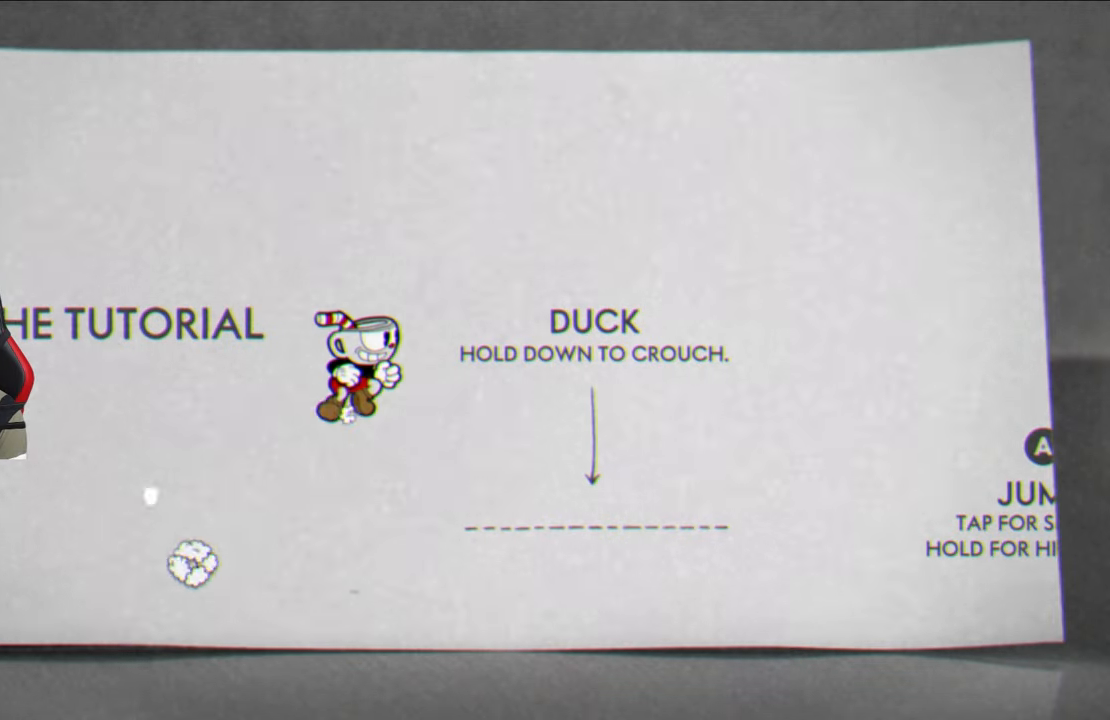
{"buttons": [], "left_stick": "right", "right_stick": "center", "events": [[67, "TRIANGLE", "up"]]}
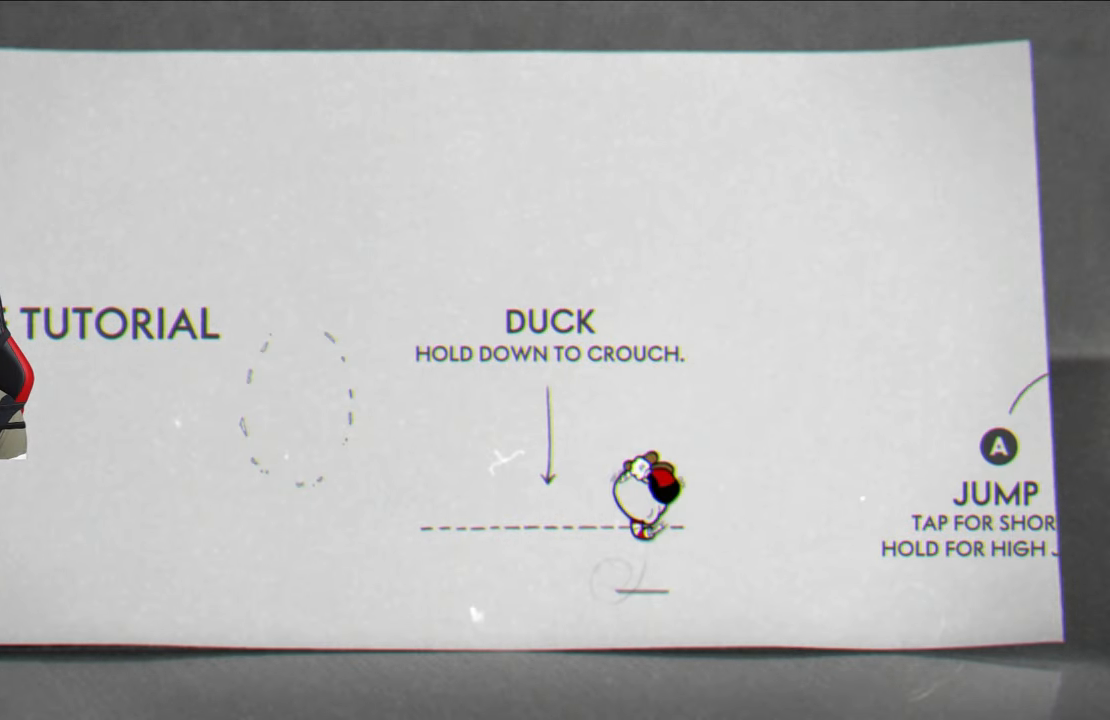
{"buttons": [], "left_stick": "right", "right_stick": "center", "events": [[33, "SQUARE", "down"], [117, "SQUARE", "up"], [267, "TRIANGLE", "down"], [417, "TRIANGLE", "up"]]}
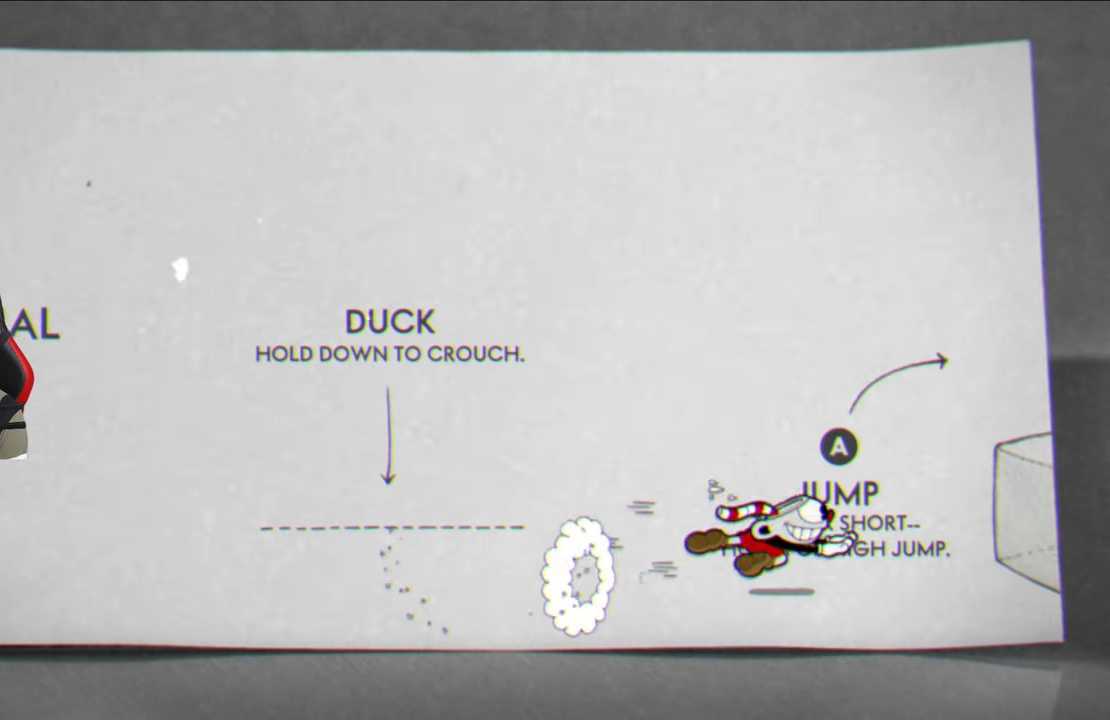
{"buttons": [], "left_stick": "right", "right_stick": "center", "events": [[183, "CROSS", "down"], [283, "CROSS", "up"]]}
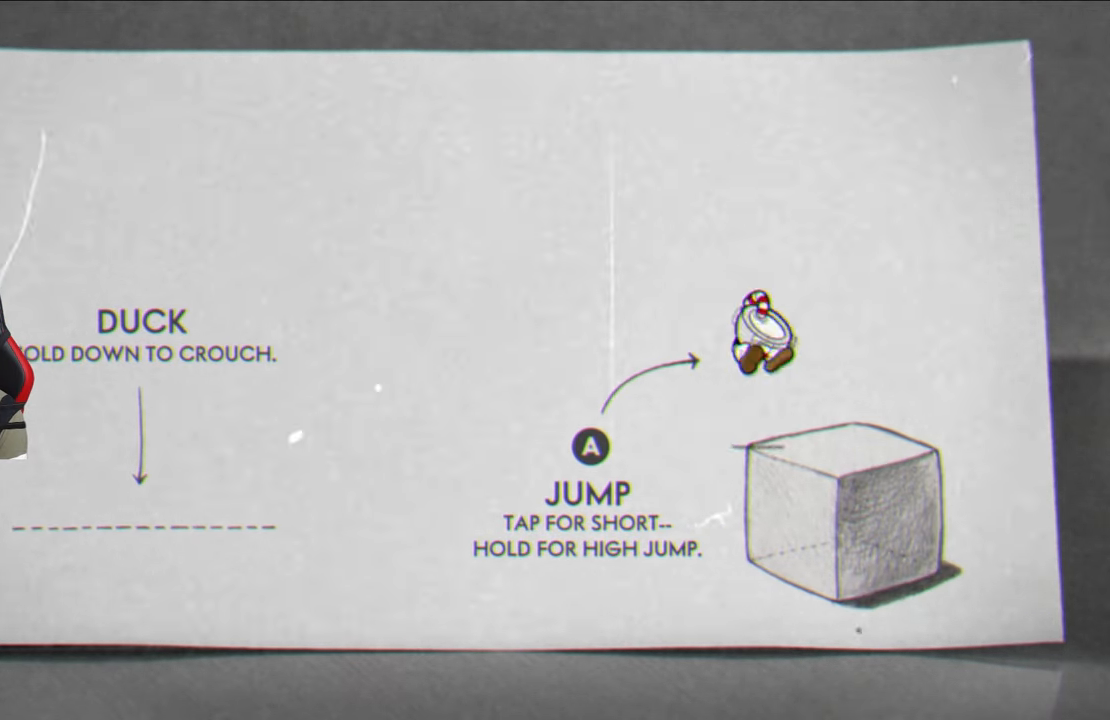
{"buttons": [], "left_stick": "right", "right_stick": "center", "events": [[317, "CROSS", "down"], [417, "CROSS", "up"]]}
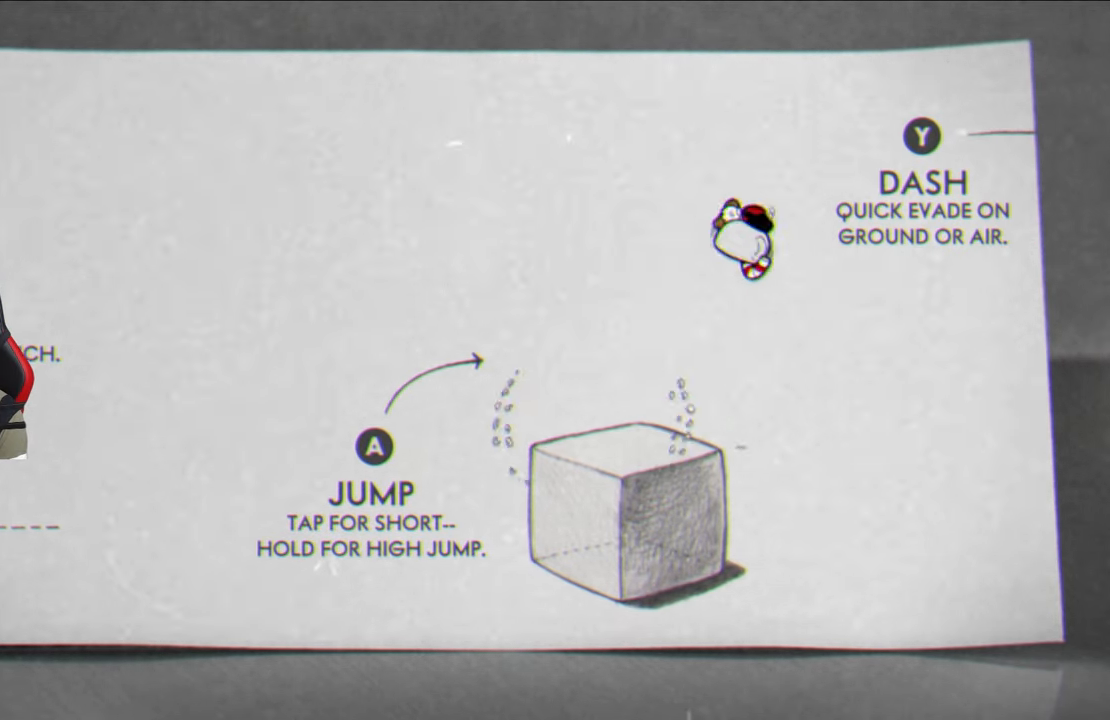
{"buttons": [], "left_stick": "right", "right_stick": "center", "events": [[217, "TRIANGLE", "down"], [383, "TRIANGLE", "up"]]}
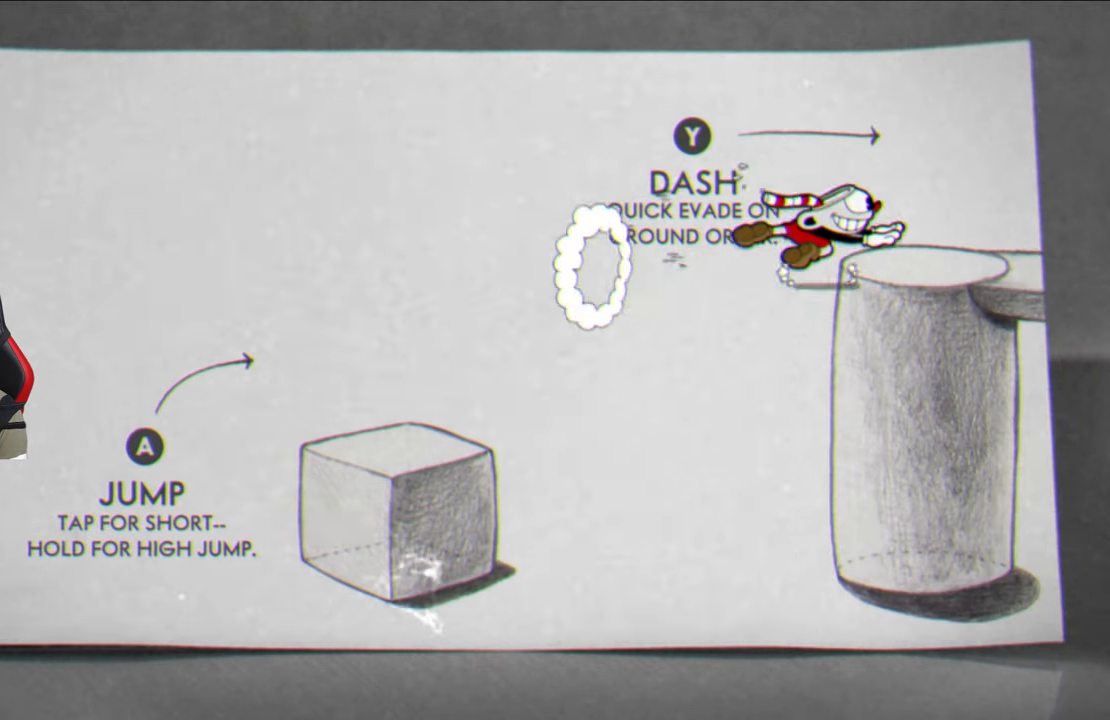
{"buttons": [], "left_stick": "down-right", "right_stick": "center", "events": [[467, "left_stick", "down-right"]]}
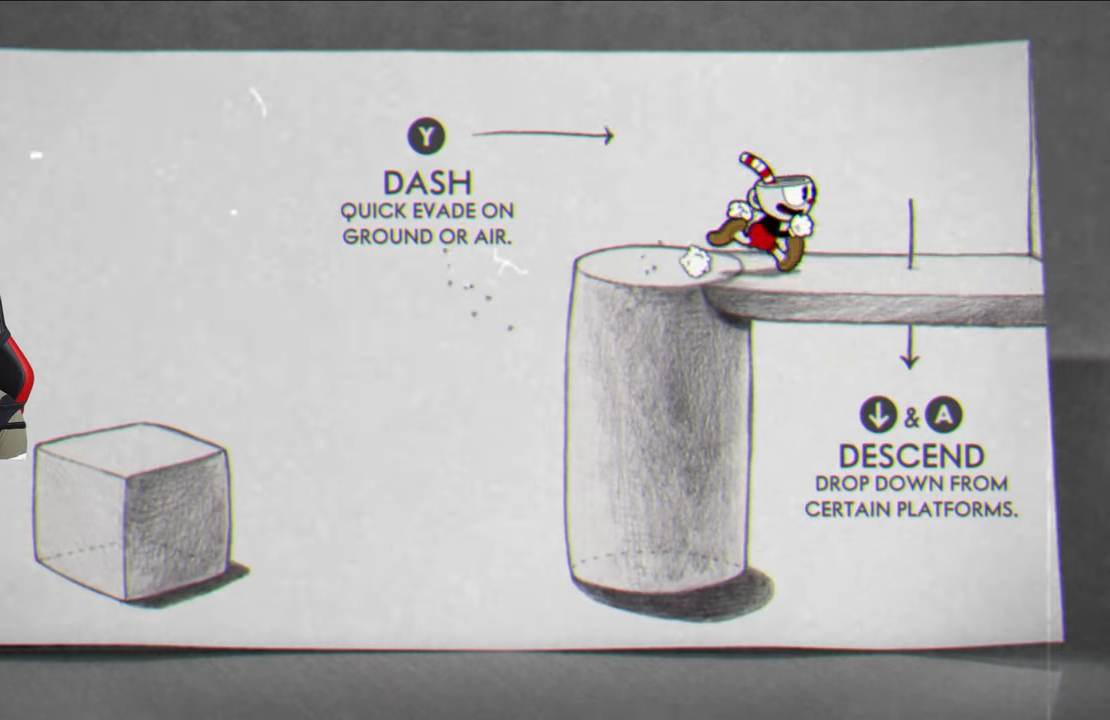
{"buttons": ["TRIANGLE"], "left_stick": "right", "right_stick": "center", "events": [[83, "CROSS", "down"], [200, "CROSS", "up"], [450, "TRIANGLE", "down"], [450, "left_stick", "right"]]}
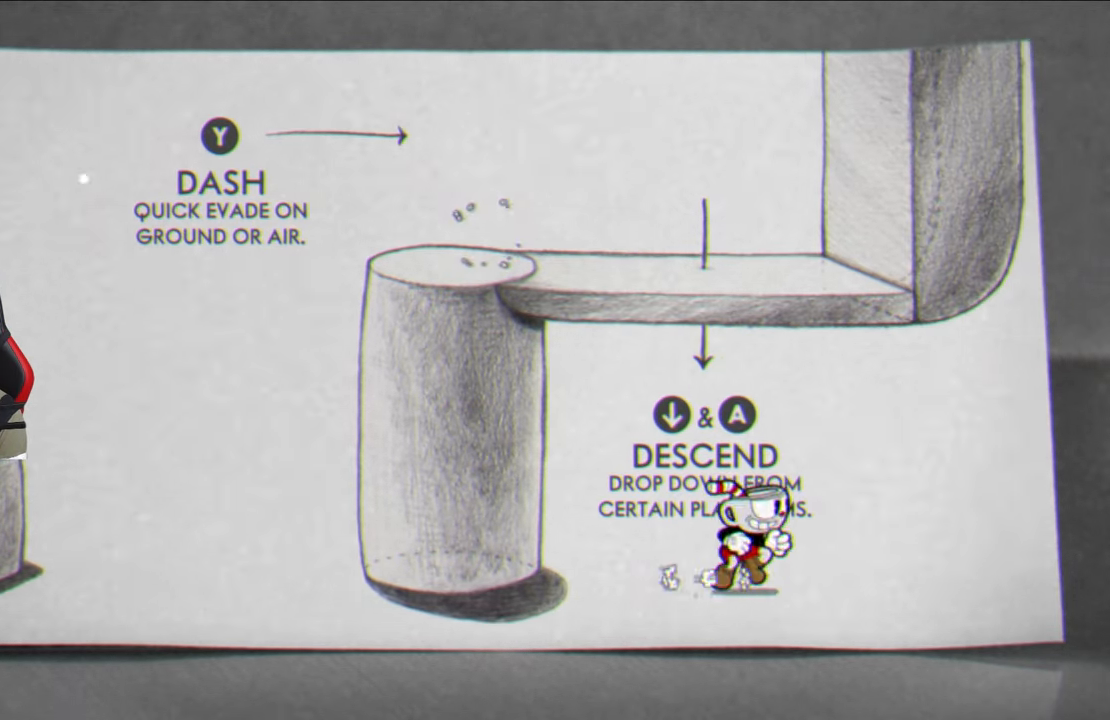
{"buttons": ["CROSS"], "left_stick": "up-right", "right_stick": "center", "events": [[50, "left_stick", "up-right"], [67, "TRIANGLE", "up"], [433, "CROSS", "down"]]}
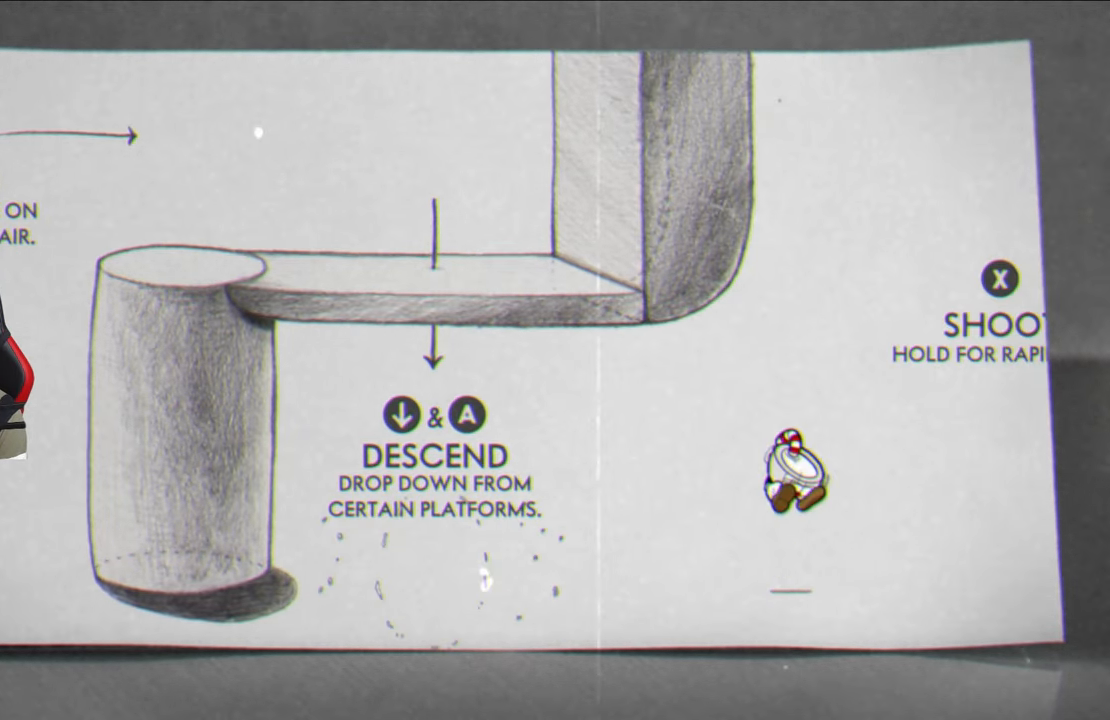
{"buttons": [], "left_stick": "up-right", "right_stick": "center", "events": [[17, "CROSS", "up"], [167, "TRIANGLE", "down"], [250, "TRIANGLE", "up"]]}
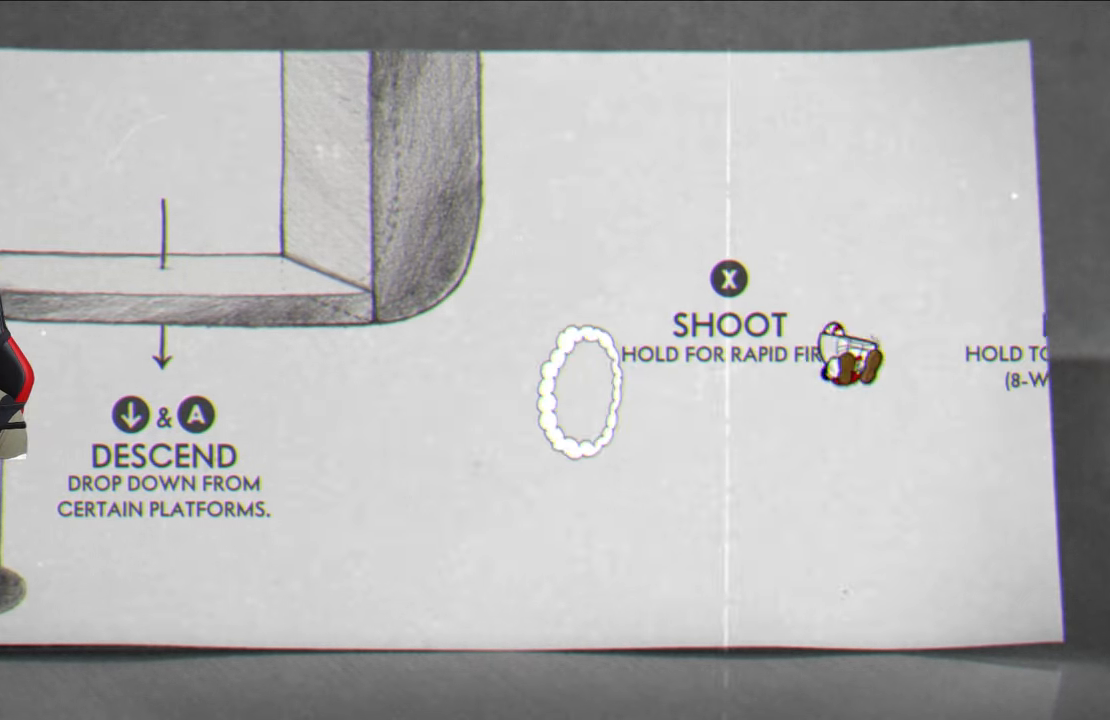
{"buttons": [], "left_stick": "up-right", "right_stick": "center", "events": []}
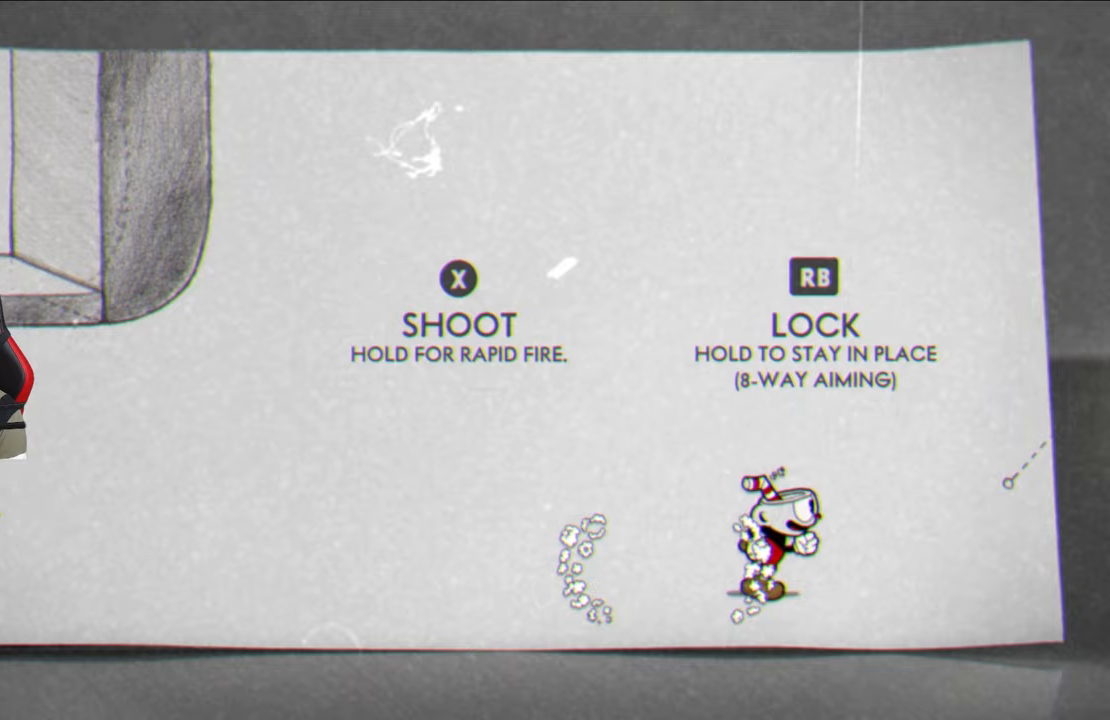
{"buttons": [], "left_stick": "up-right", "right_stick": "center", "events": []}
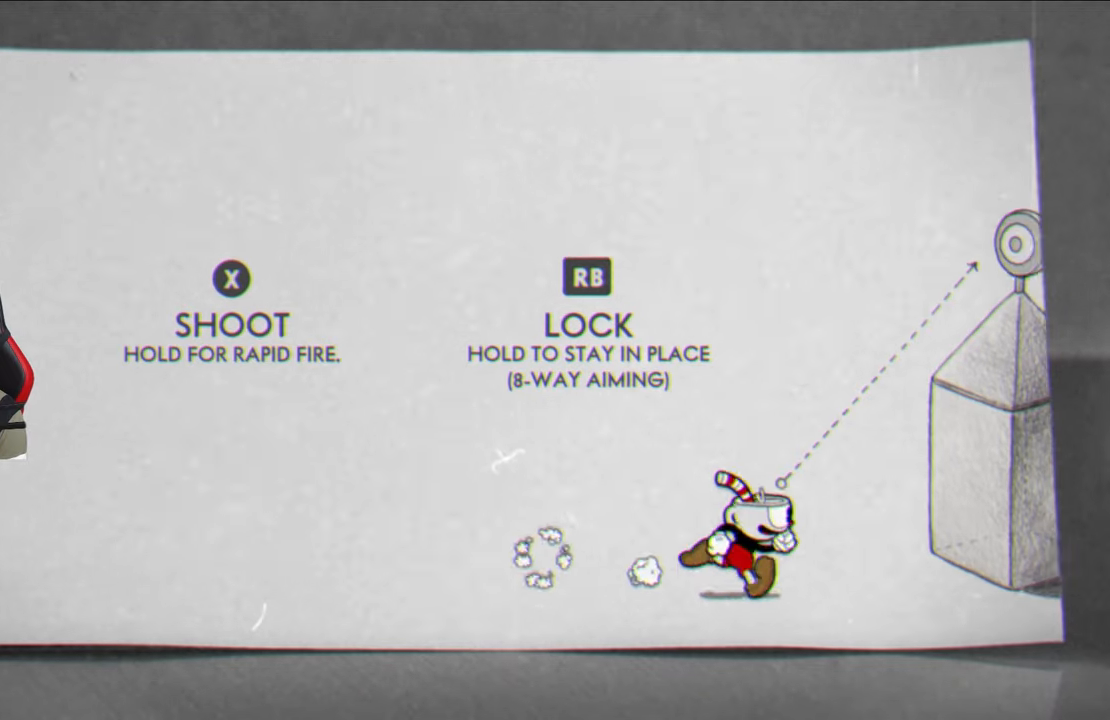
{"buttons": ["SQUARE"], "left_stick": "up-right", "right_stick": "center", "events": [[50, "CROSS", "down"], [283, "CROSS", "up"], [483, "SQUARE", "down"]]}
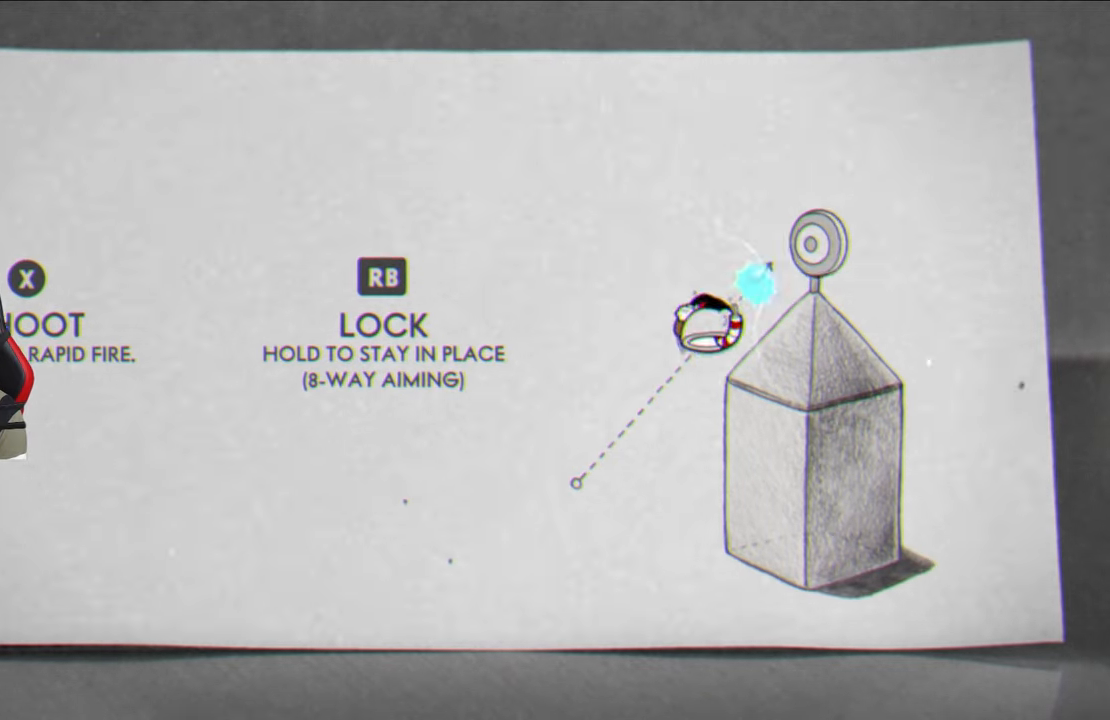
{"buttons": ["SQUARE"], "left_stick": "up", "right_stick": "center", "events": [[100, "left_stick", "up-left"], [483, "left_stick", "up"]]}
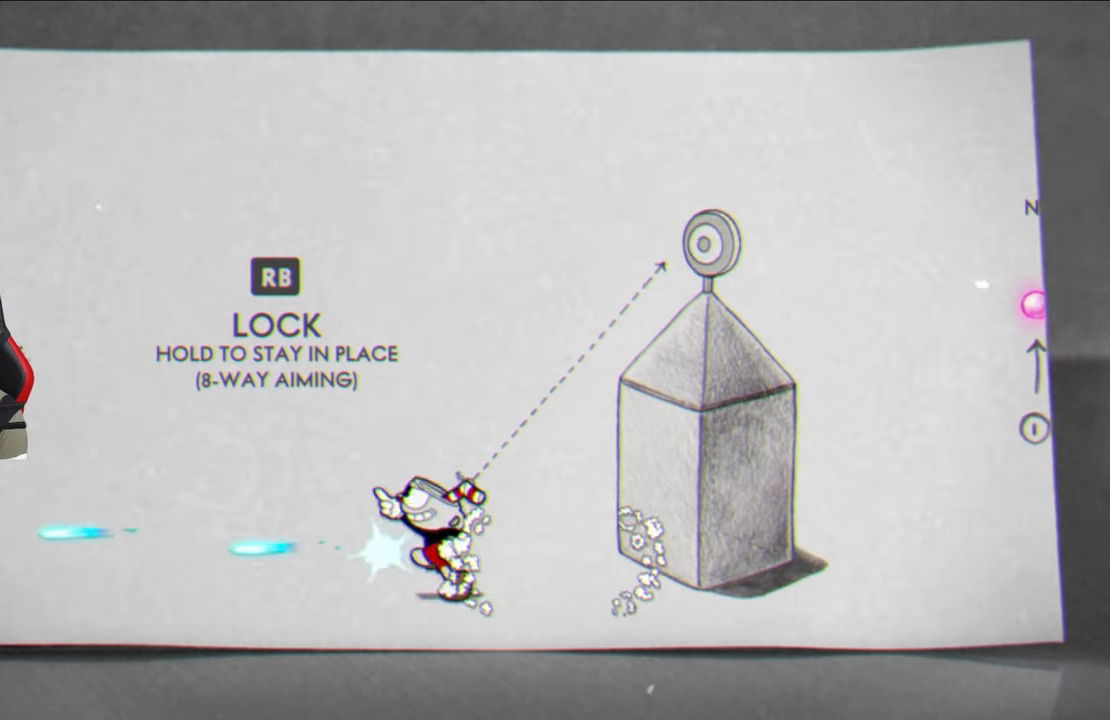
{"buttons": ["SQUARE", "R1"], "left_stick": "up-right", "right_stick": "center", "events": [[50, "R1", "down"], [233, "left_stick", "up-right"]]}
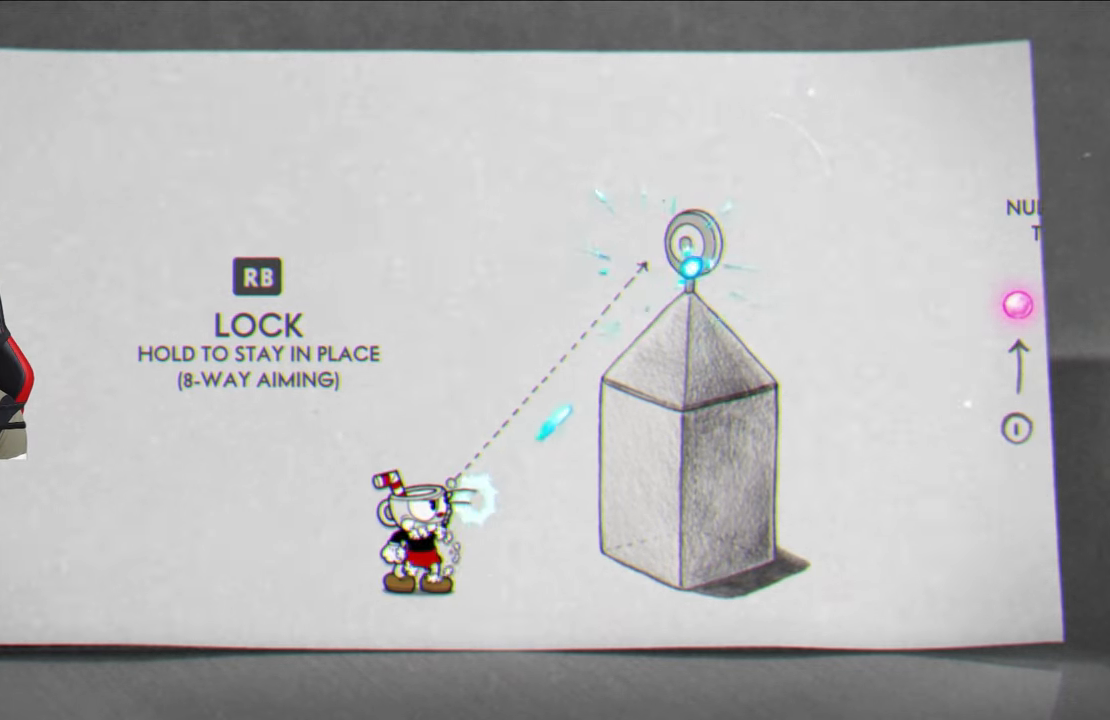
{"buttons": ["SQUARE", "R1"], "left_stick": "up-right", "right_stick": "center", "events": []}
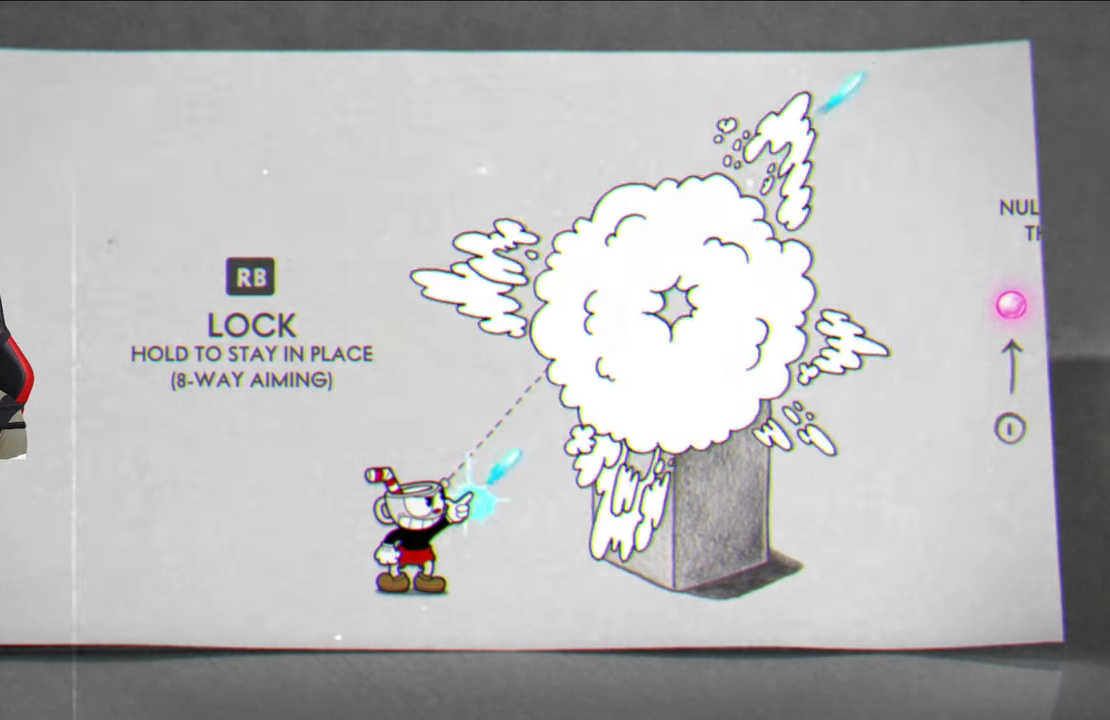
{"buttons": [], "left_stick": "up-right", "right_stick": "center", "events": [[67, "R1", "up"], [67, "SQUARE", "up"], [150, "CROSS", "down"], [317, "CROSS", "up"]]}
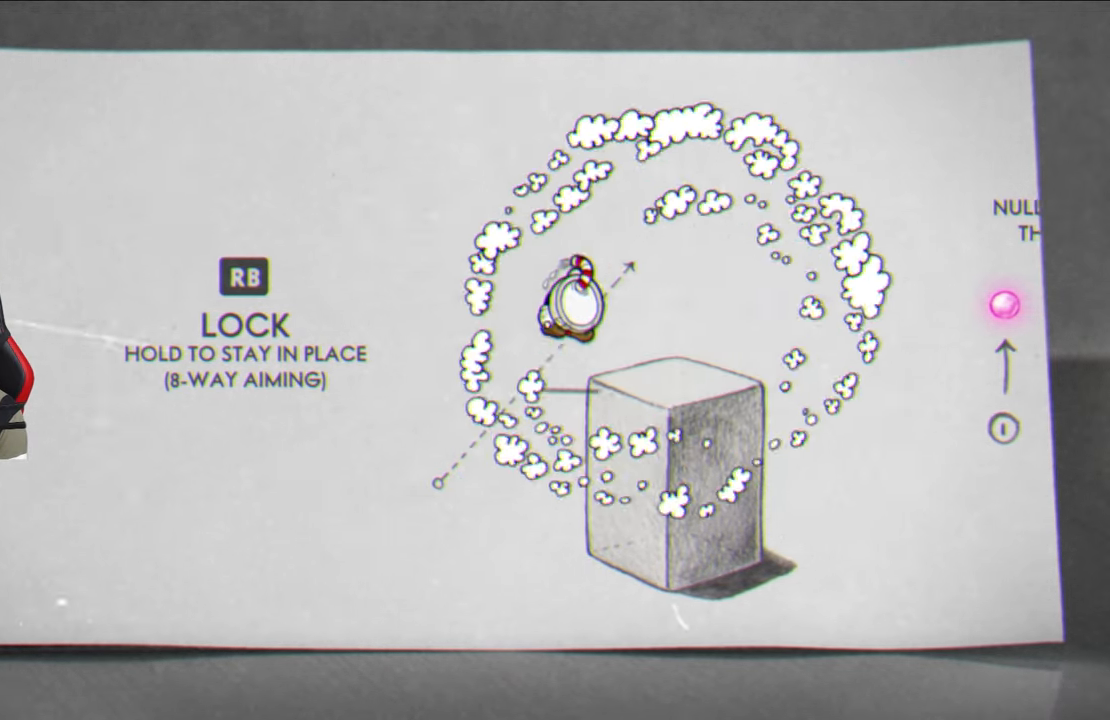
{"buttons": ["CROSS"], "left_stick": "up-right", "right_stick": "center", "events": [[417, "CROSS", "down"]]}
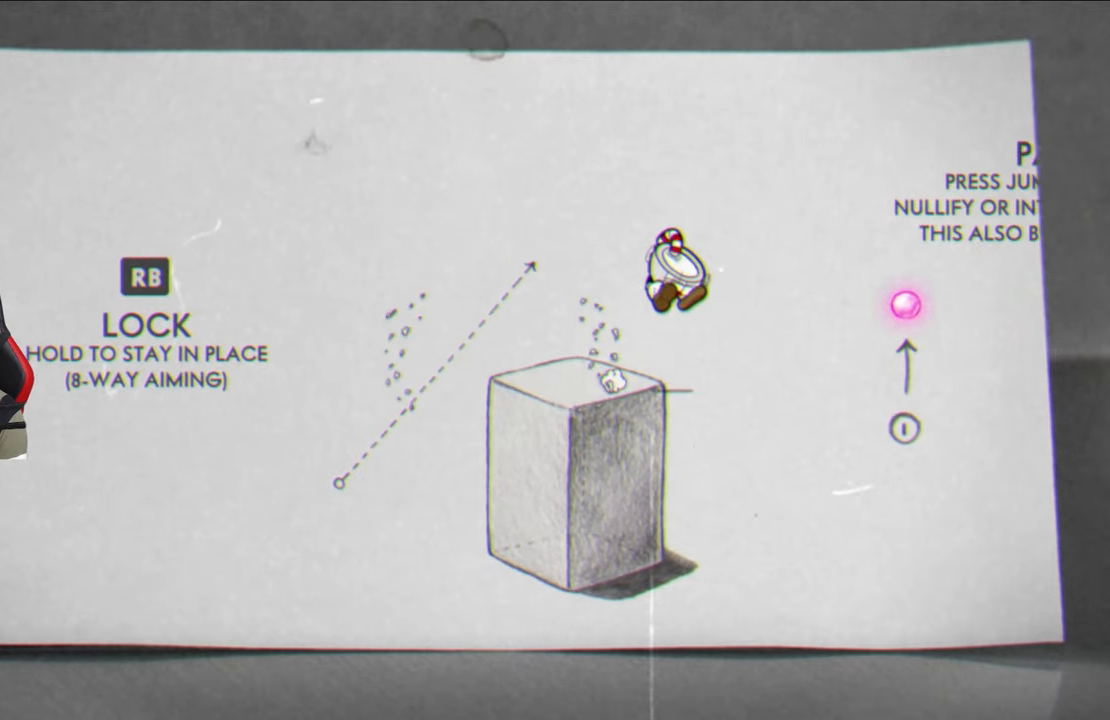
{"buttons": ["CROSS"], "left_stick": "up-right", "right_stick": "center", "events": [[150, "CROSS", "up"], [433, "CROSS", "down"]]}
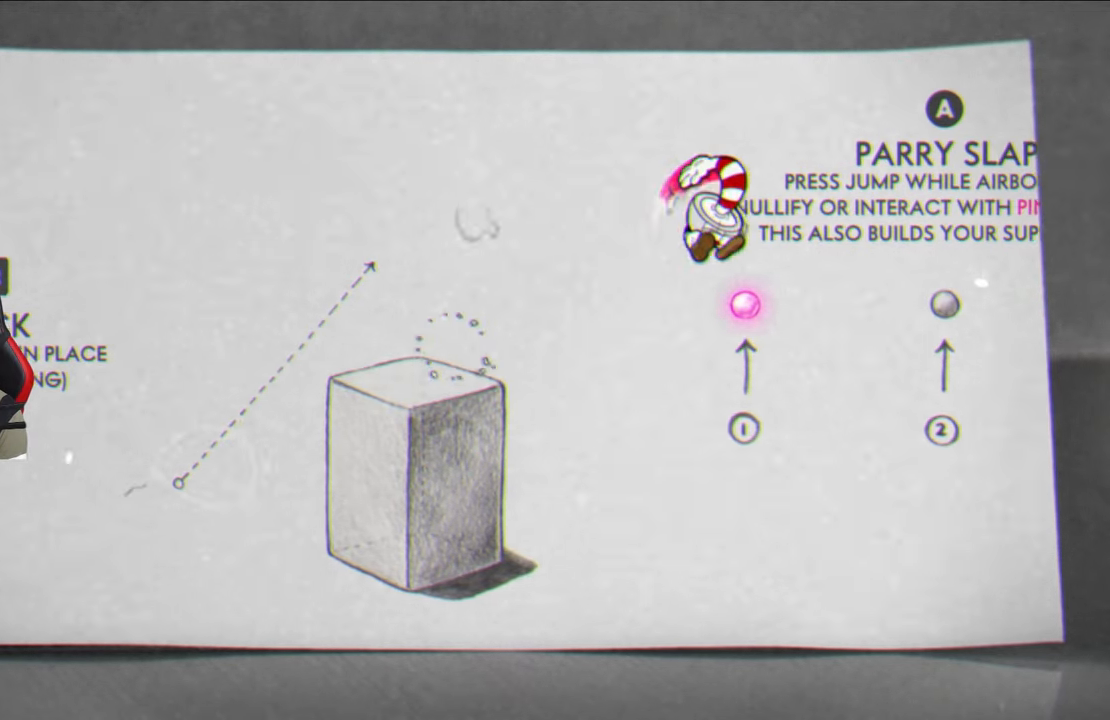
{"buttons": [], "left_stick": "up-right", "right_stick": "center", "events": [[117, "CROSS", "up"]]}
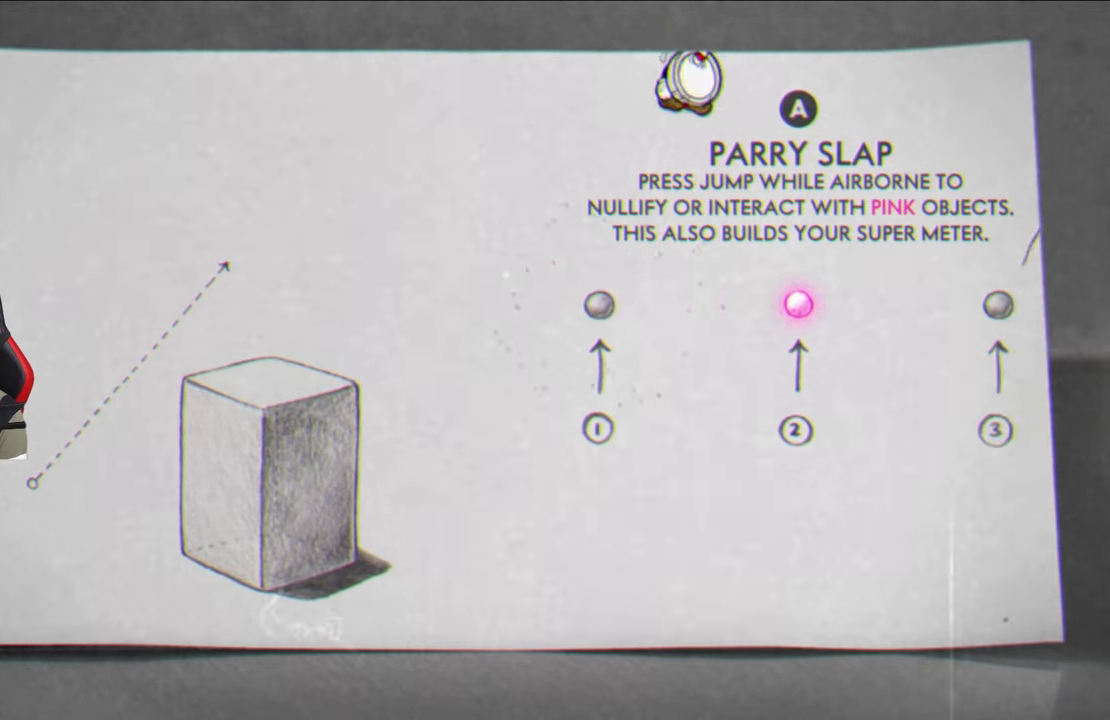
{"buttons": [], "left_stick": "up-right", "right_stick": "center", "events": [[117, "CROSS", "down"], [283, "CROSS", "up"]]}
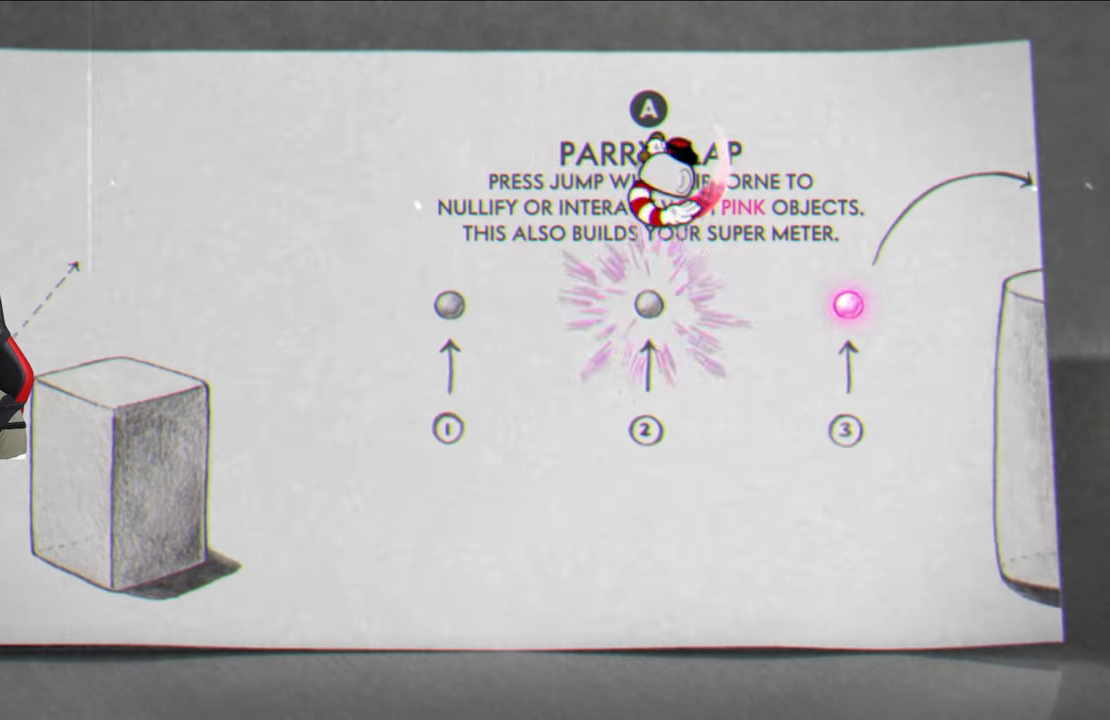
{"buttons": [], "left_stick": "up-right", "right_stick": "center", "events": [[333, "CROSS", "down"], [500, "CROSS", "up"]]}
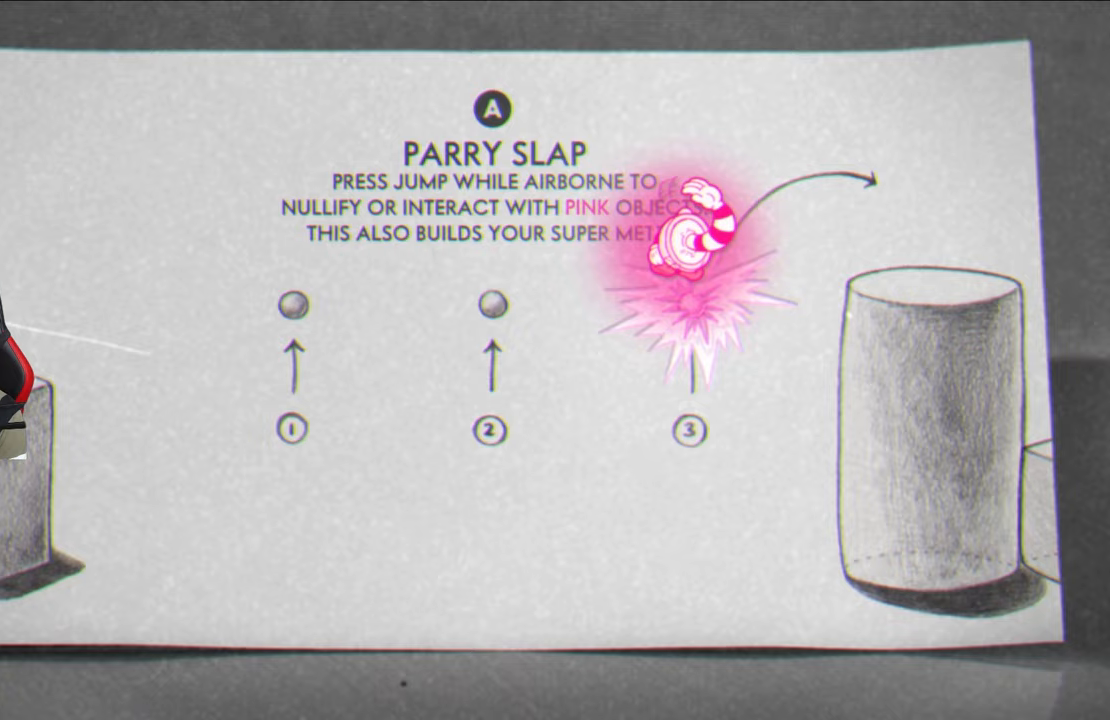
{"buttons": [], "left_stick": "up-right", "right_stick": "center", "events": []}
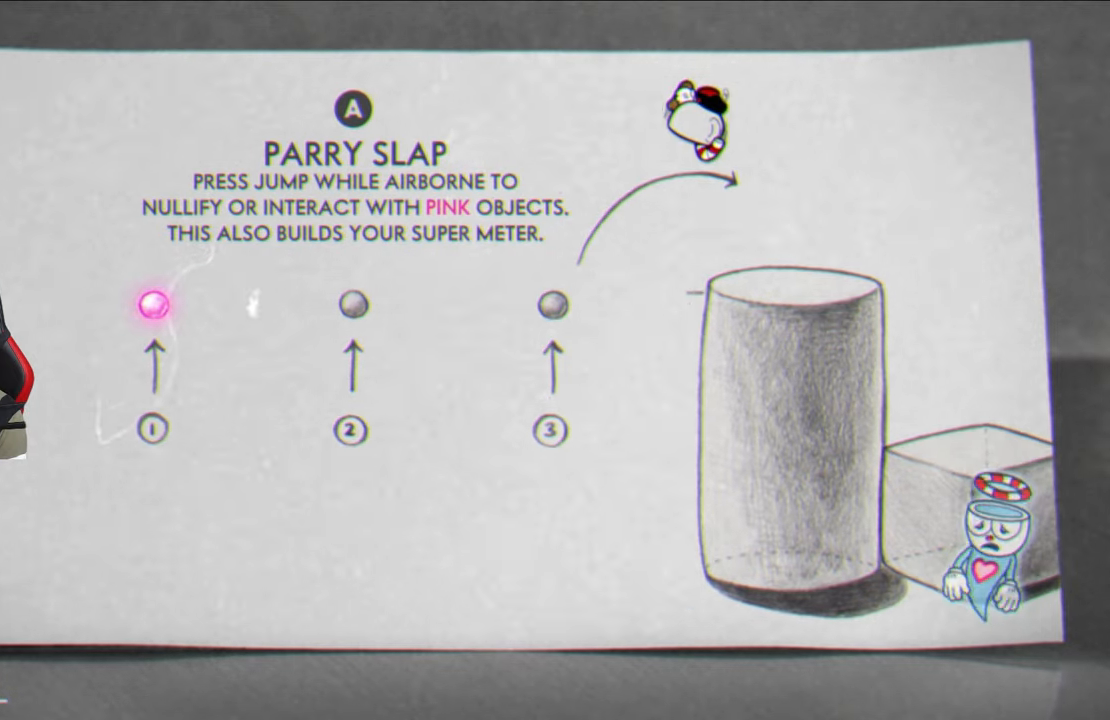
{"buttons": [], "left_stick": "center", "right_stick": "center", "events": [[200, "CROSS", "down"], [283, "left_stick", "center"], [317, "CROSS", "up"]]}
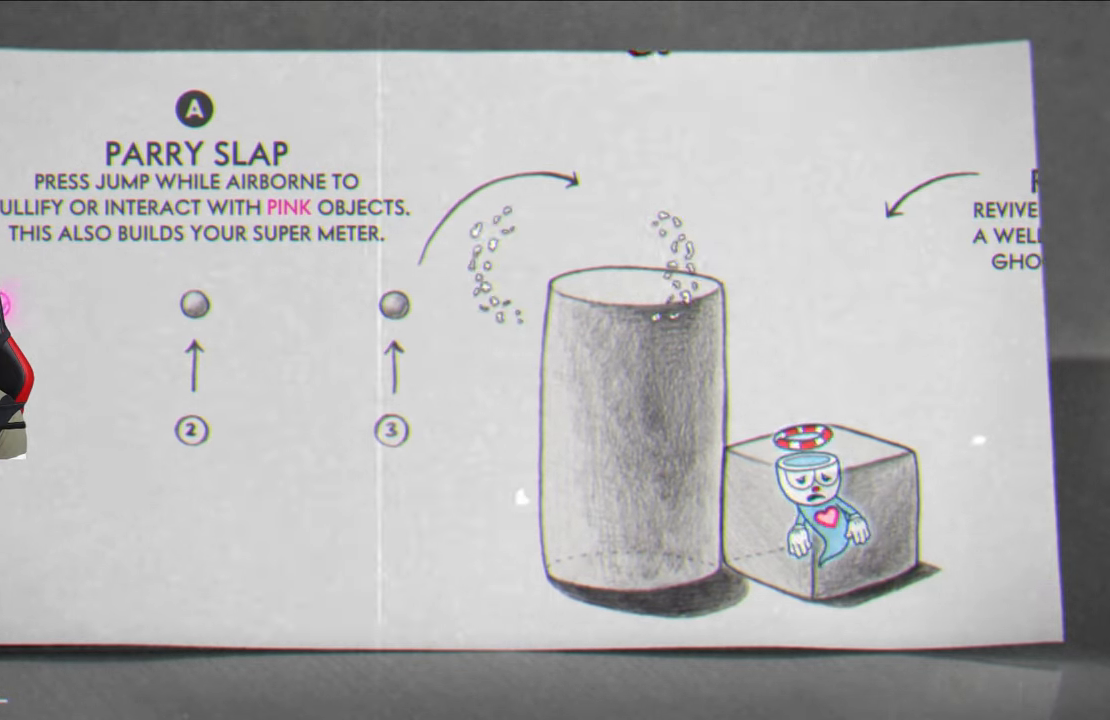
{"buttons": [], "left_stick": "right", "right_stick": "center", "events": [[350, "left_stick", "right"], [383, "CROSS", "down"], [467, "CROSS", "up"]]}